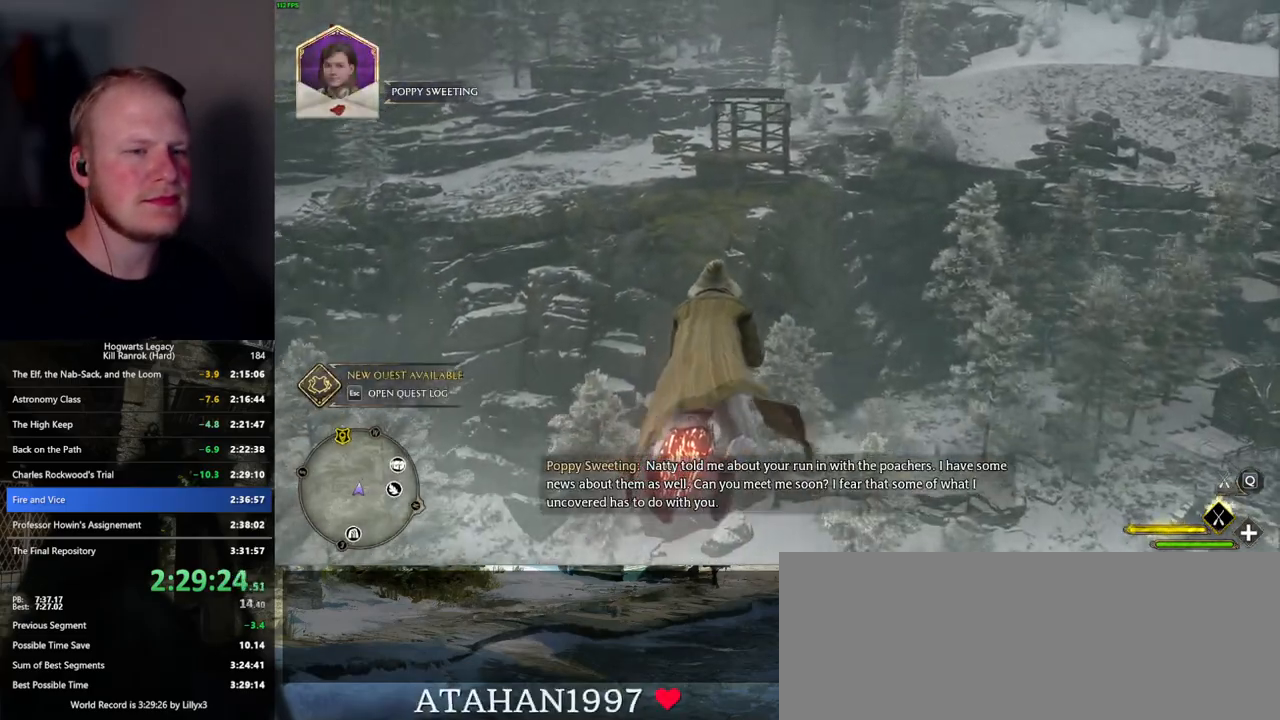
Gameplay with keyboard and mouse; each line is a JSON object with the keys and mouse buttons held at the frame after it. "events" lists presses ("down") and releases ("up") of ".", "/", "0", "1", "2", "3", "4", "5", "6", "7", "8", "9", "a", "alt_l", "alt_r", "b", "backslash", "backspace", "c", "caps_lock", "comma", "ctrl_l", "ctrl_r", "d", "e", "equals", "escape", "f", "f1", "f10", "f11", "f12", "f2", "f3", "f4", "f5", "f6", "f7", "f8", "f9", "g", "h", "i", "j", "k", "l", "lbracket", "m", "minus", "n", "o", "p", "q", "quote", "r", "rbracket", "return", "s", "semicolon", "shift_l", "shift_r", "space", "super", "t", "tab", "tilde", "u", "v", "w", "x", "y", "z", "mouse_left", "mouse_wheel", "mouse_right", "mouse_mb4" and "mouse_mb5" between this image and that frame as [ms after this image, input, new state], when the widget could be followed in between. "mouse_left", "mouse_wheel", "mouse_right", "mouse_mb4", "mouse_mb5" = the "left", "wheel", "right", "mb4", "mb5" buttons of the "mouse" list. No other keys are recorded. "wheel" means that the mouse wheel is clicked or scrolled. Mouse movement is not recorded.
{"keys": ["w"], "mouse": ["left"], "events": [[250, "a", "down"], [317, "a", "up"]]}
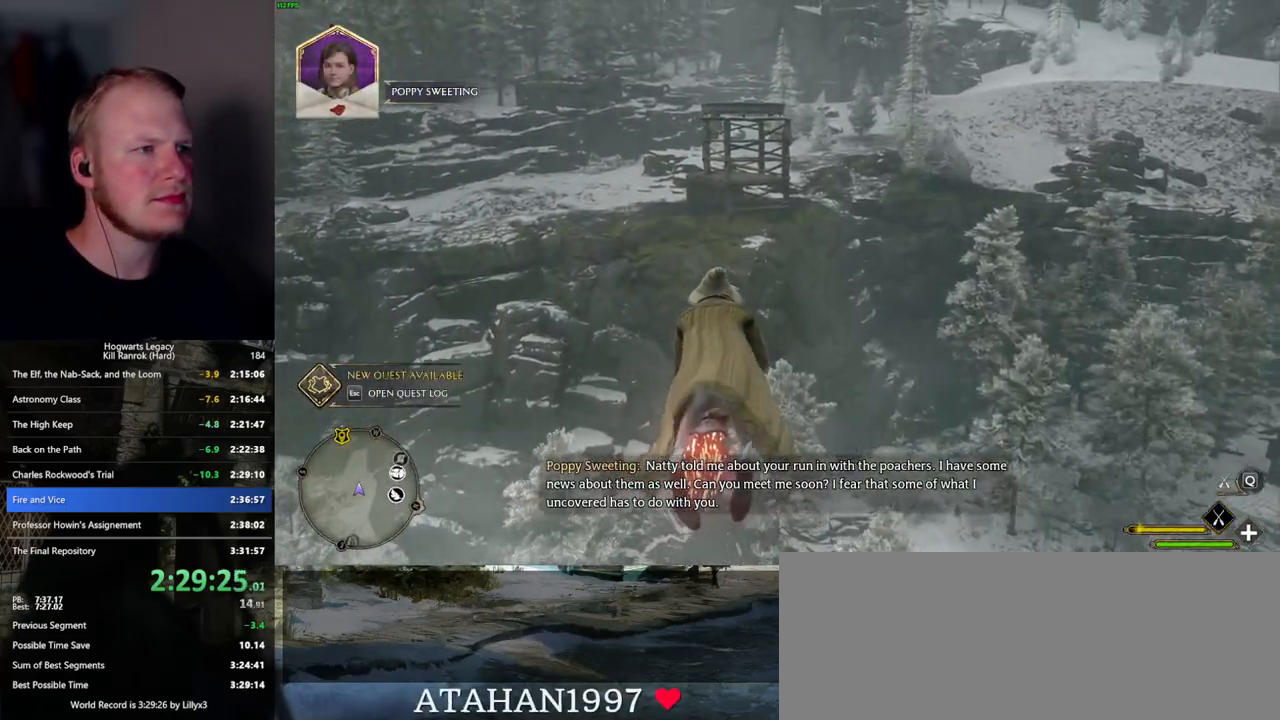
{"keys": ["w"], "mouse": ["left"], "events": []}
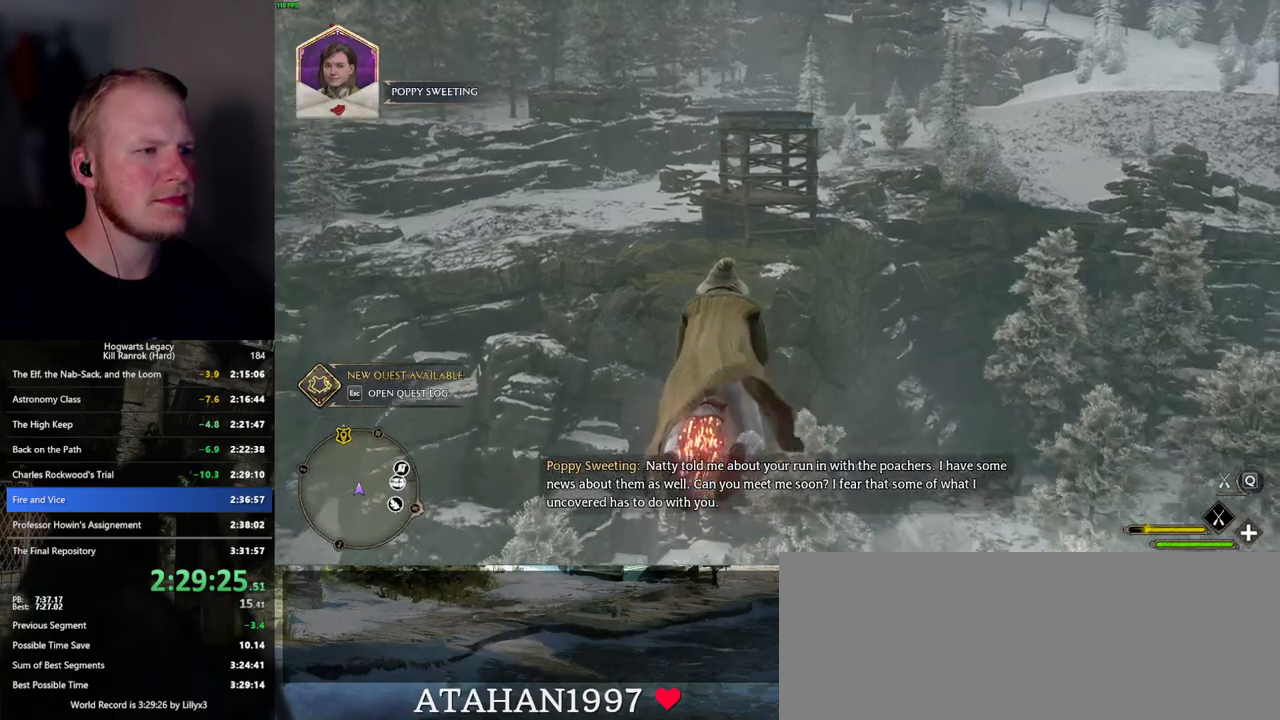
{"keys": ["w"], "mouse": ["left"], "events": []}
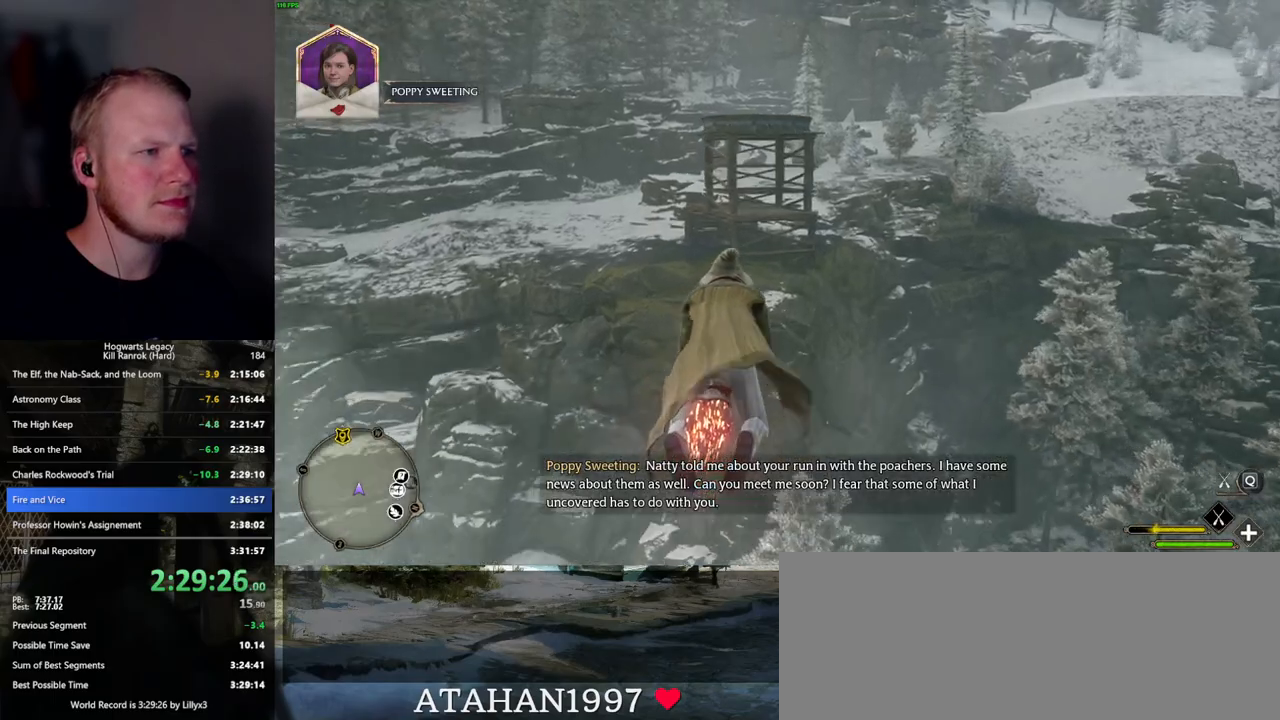
{"keys": ["w"], "mouse": ["left"], "events": []}
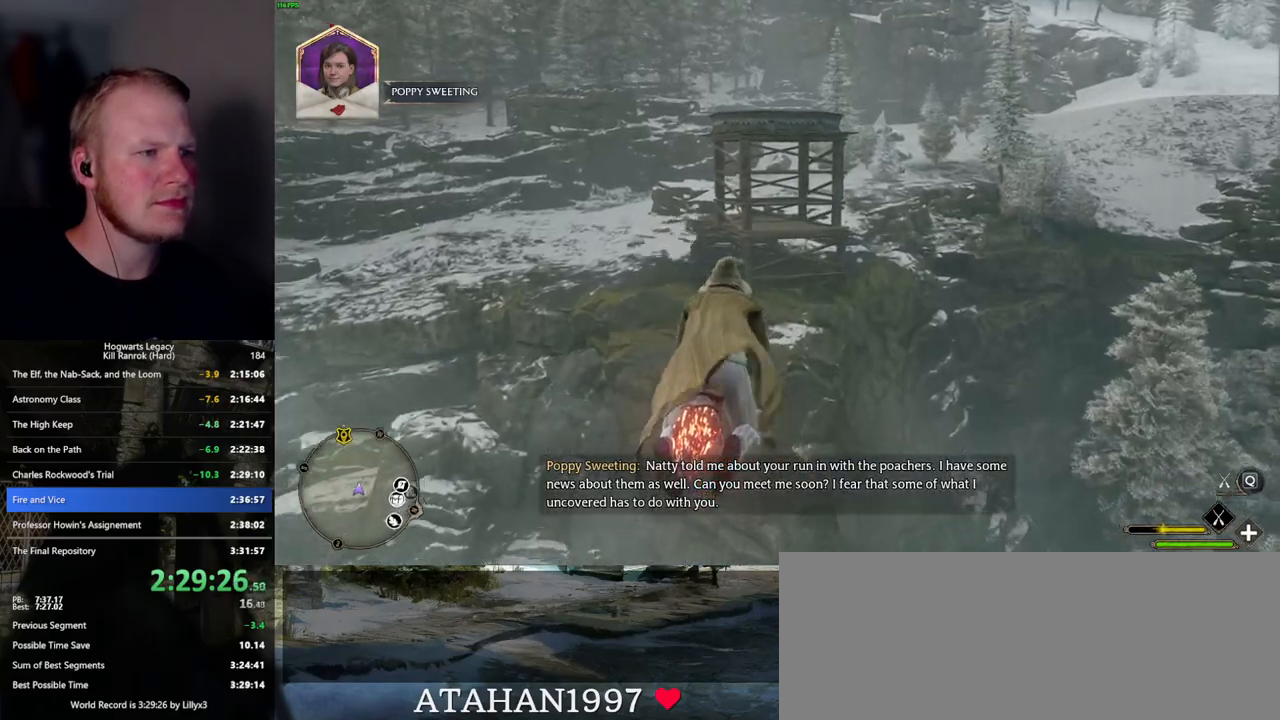
{"keys": ["w"], "mouse": ["left"], "events": [[34, "space", "down"], [150, "space", "up"], [250, "space", "down"], [367, "space", "up"]]}
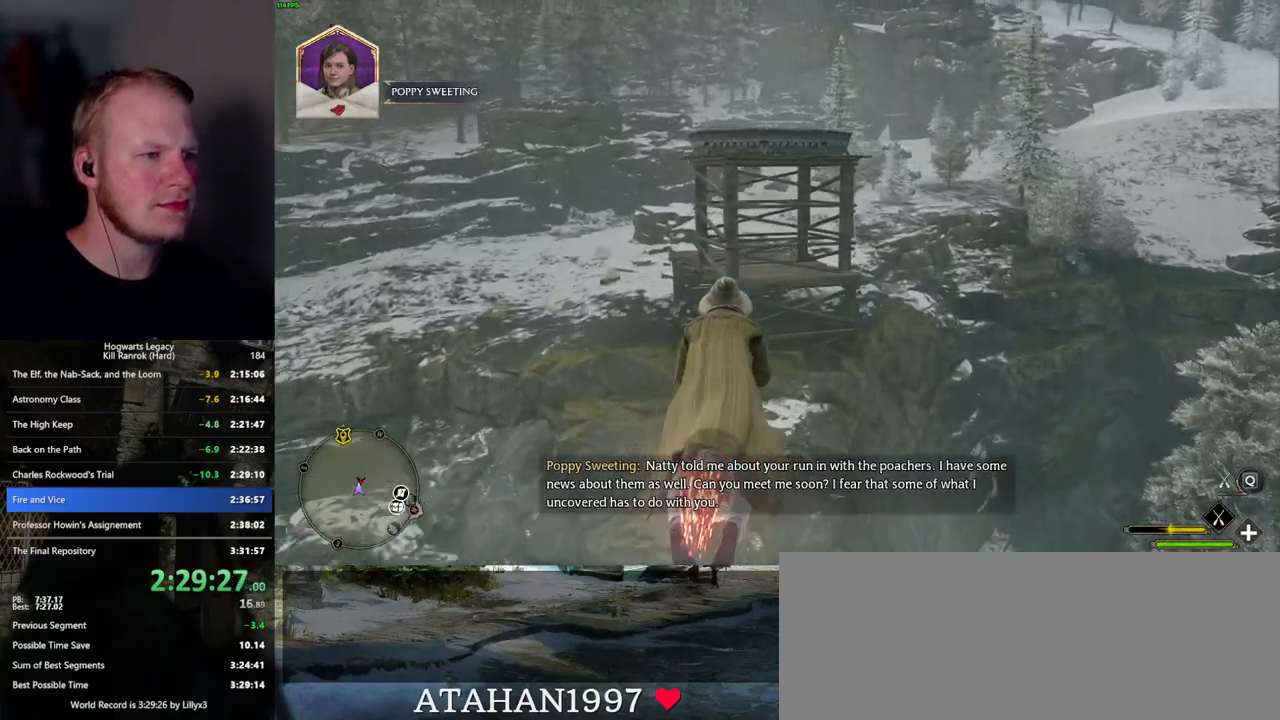
{"keys": ["w"], "mouse": ["left"], "events": [[84, "space", "down"], [184, "space", "up"], [317, "space", "down"], [400, "space", "up"]]}
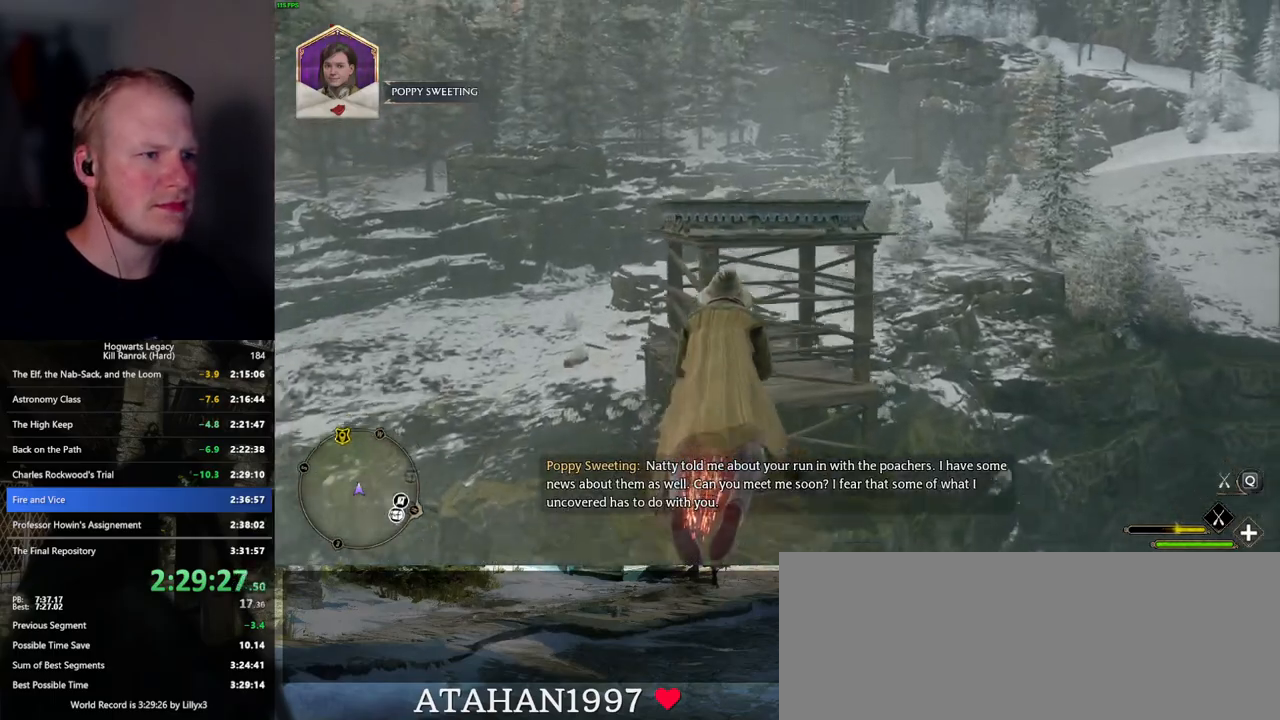
{"keys": ["w"], "mouse": ["left"], "events": []}
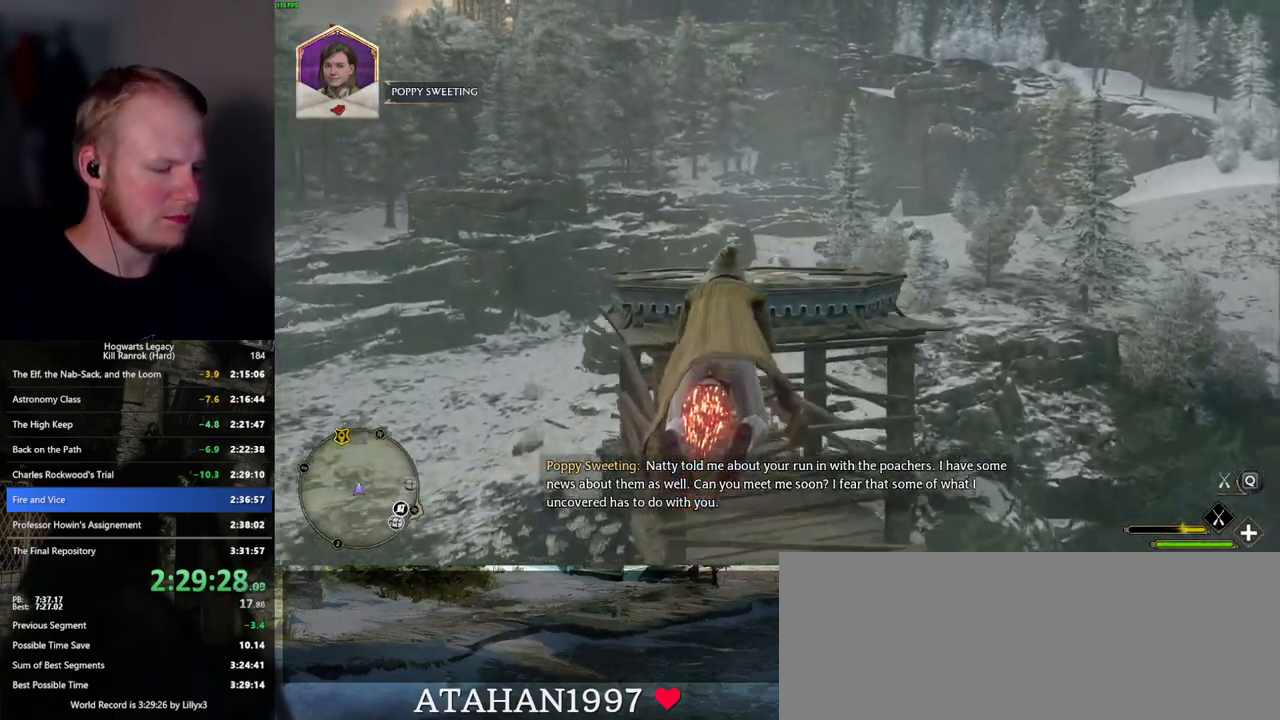
{"keys": ["b", "ctrl_l", "w"], "mouse": ["left"], "events": [[334, "ctrl_l", "down"], [500, "b", "down"]]}
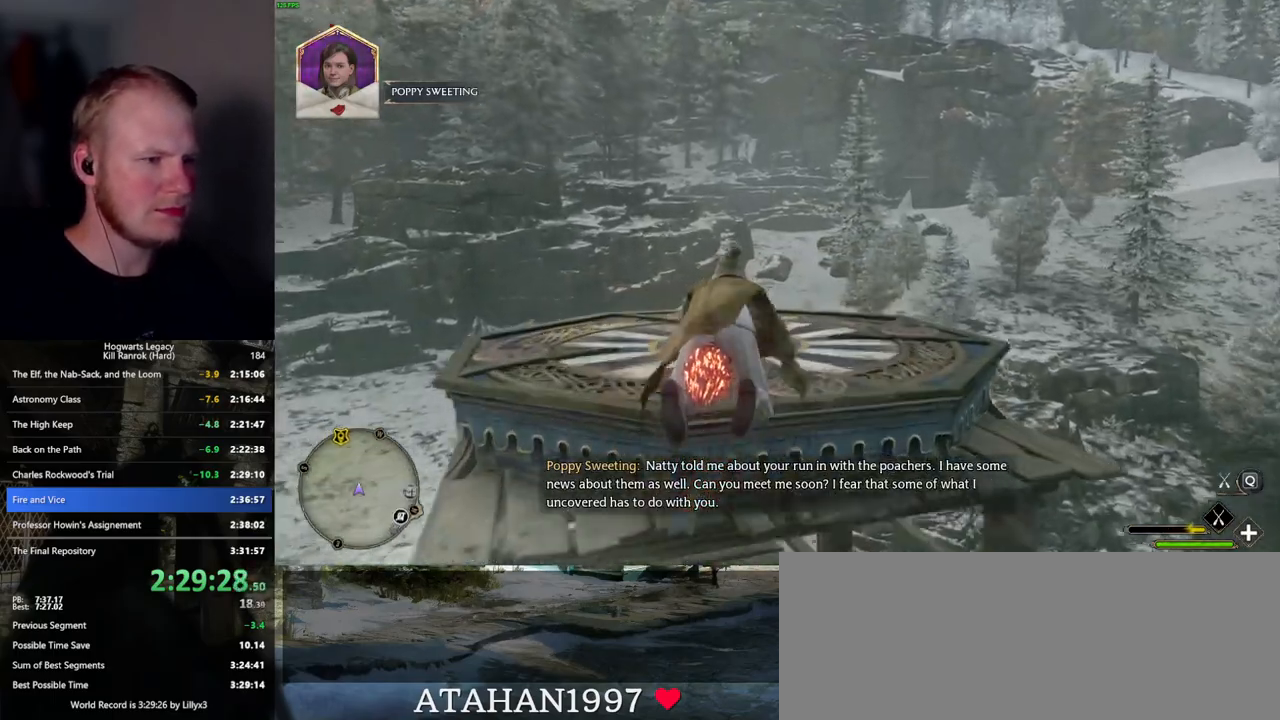
{"keys": ["w"], "mouse": [], "events": [[234, "b", "up"], [250, "ctrl_l", "up"], [300, "r", "down"], [317, "mouse_left", "up"], [434, "r", "up"]]}
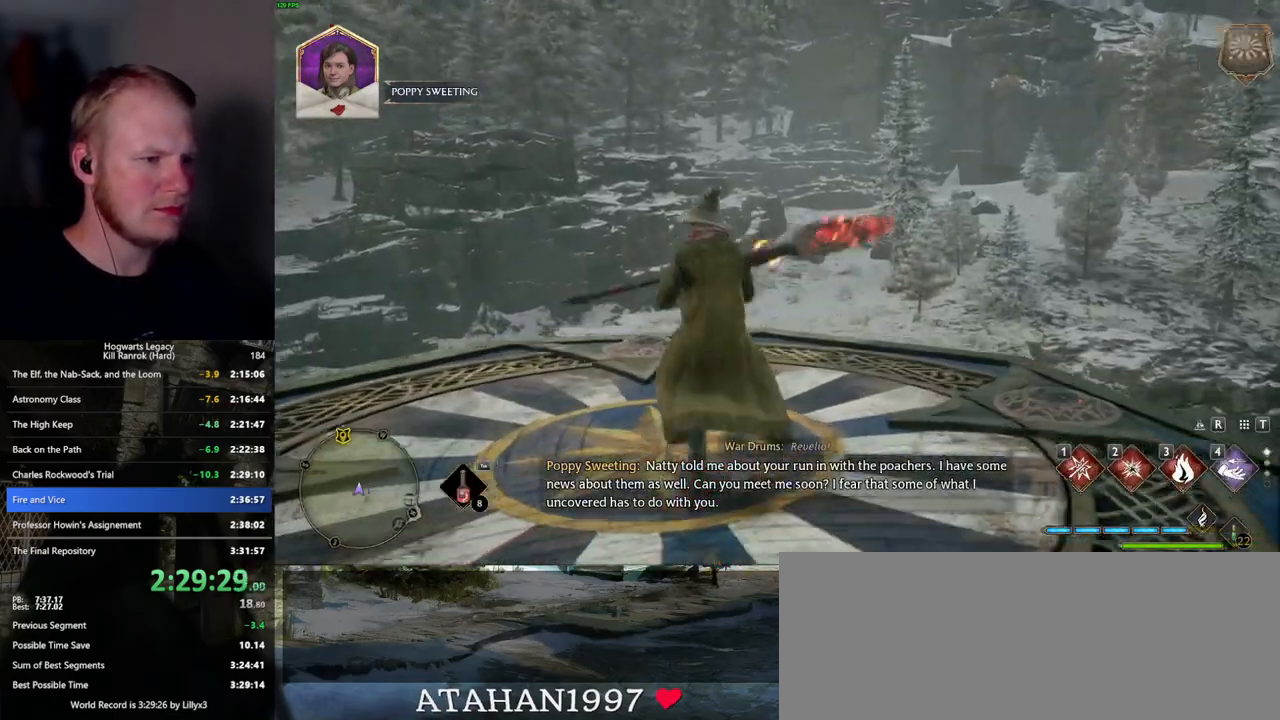
{"keys": [], "mouse": [], "events": [[484, "w", "up"]]}
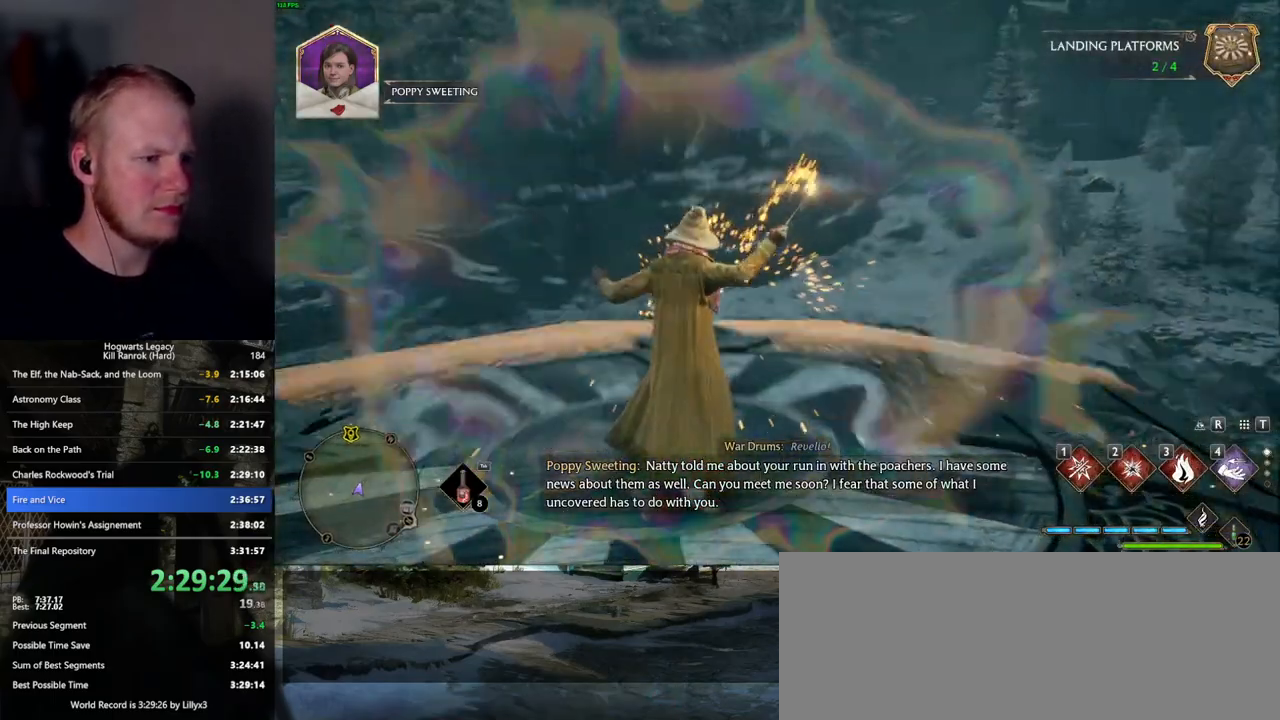
{"keys": ["tab"], "mouse": [], "events": [[84, "w", "down"], [367, "tab", "down"], [484, "w", "up"]]}
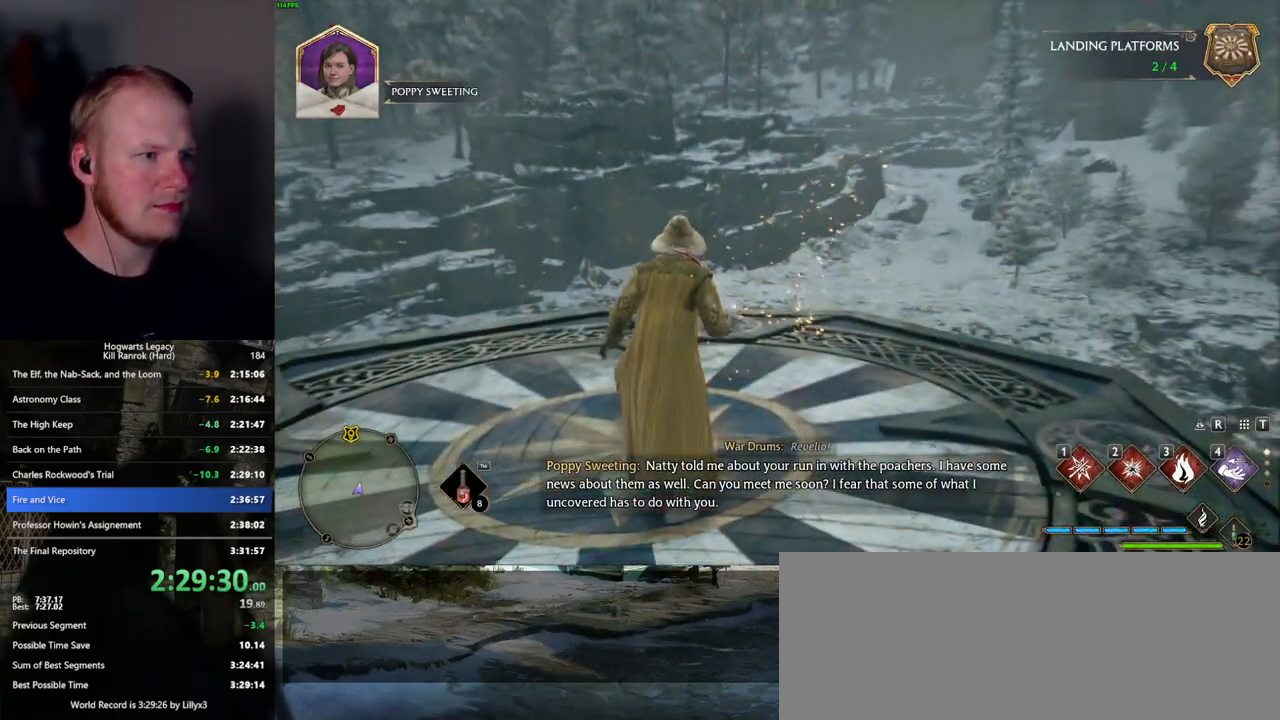
{"keys": [], "mouse": [], "events": [[167, "3", "down"], [267, "3", "up"], [417, "tab", "up"]]}
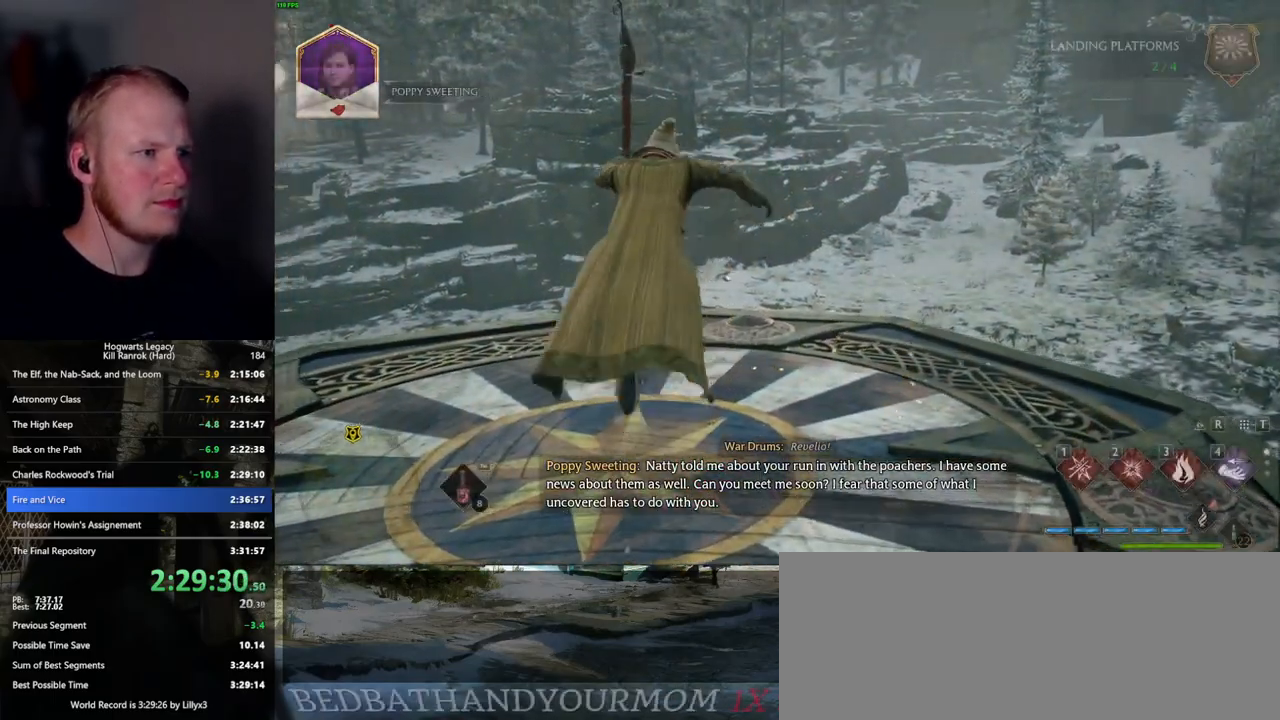
{"keys": ["w"], "mouse": ["left"], "events": [[17, "w", "down"], [317, "shift_l", "down"], [400, "mouse_left", "down"], [450, "shift_l", "up"]]}
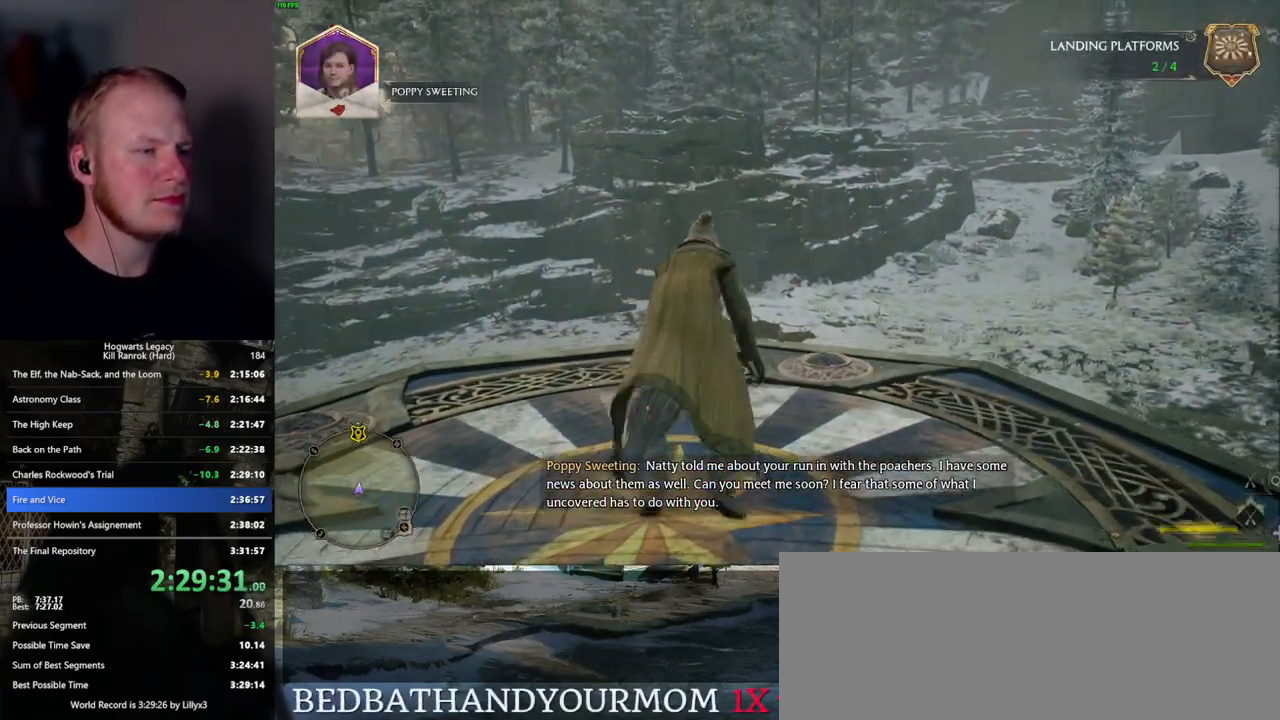
{"keys": ["w"], "mouse": ["left"], "events": []}
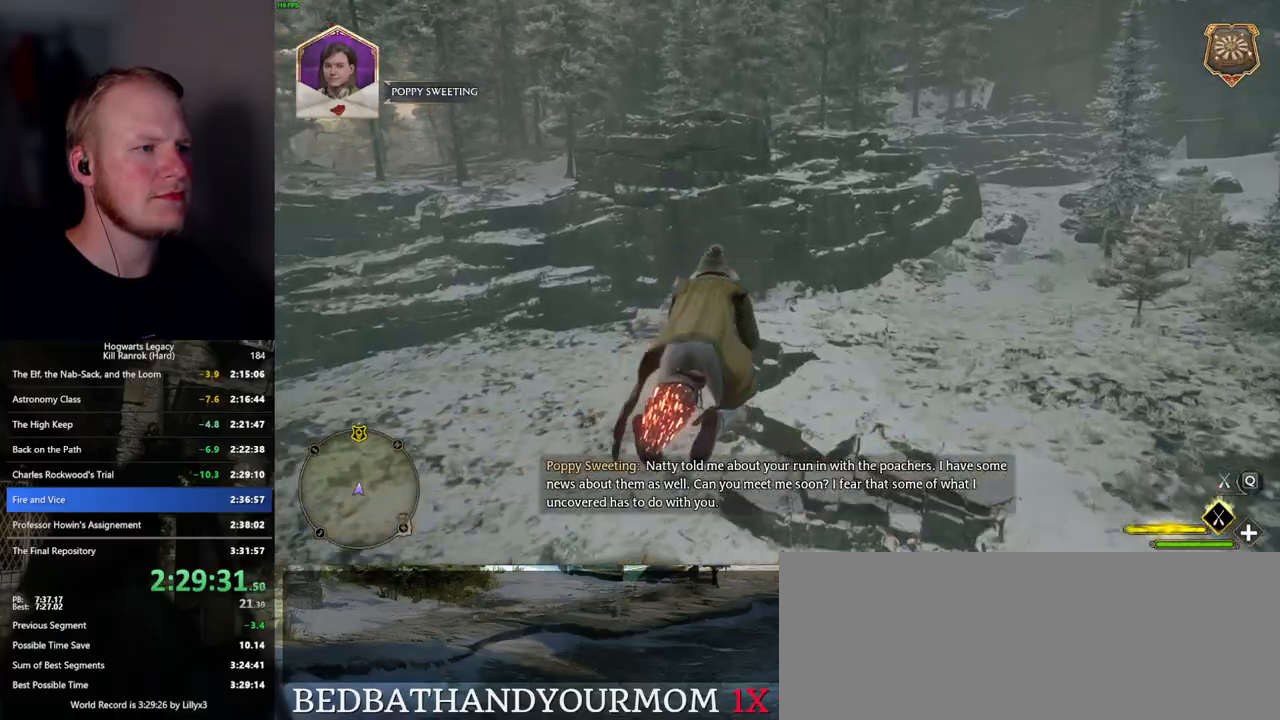
{"keys": ["w"], "mouse": ["left"], "events": []}
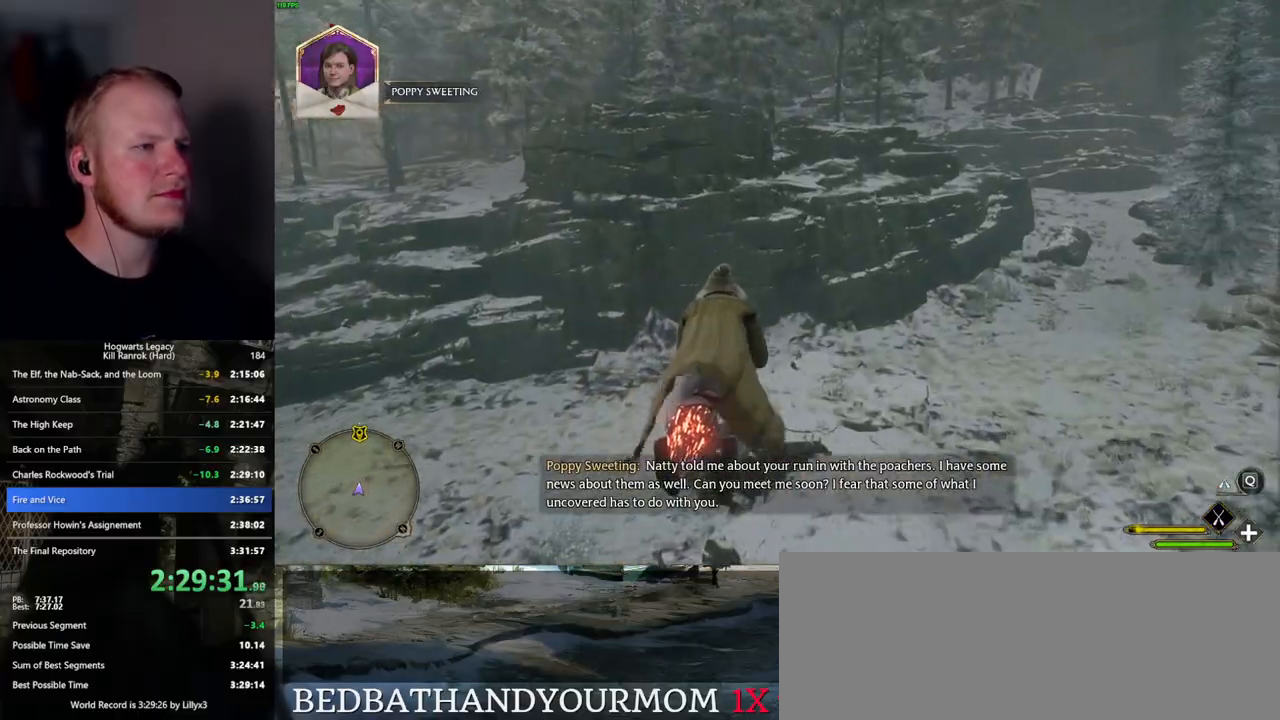
{"keys": ["space", "w"], "mouse": ["left"], "events": [[400, "space", "down"]]}
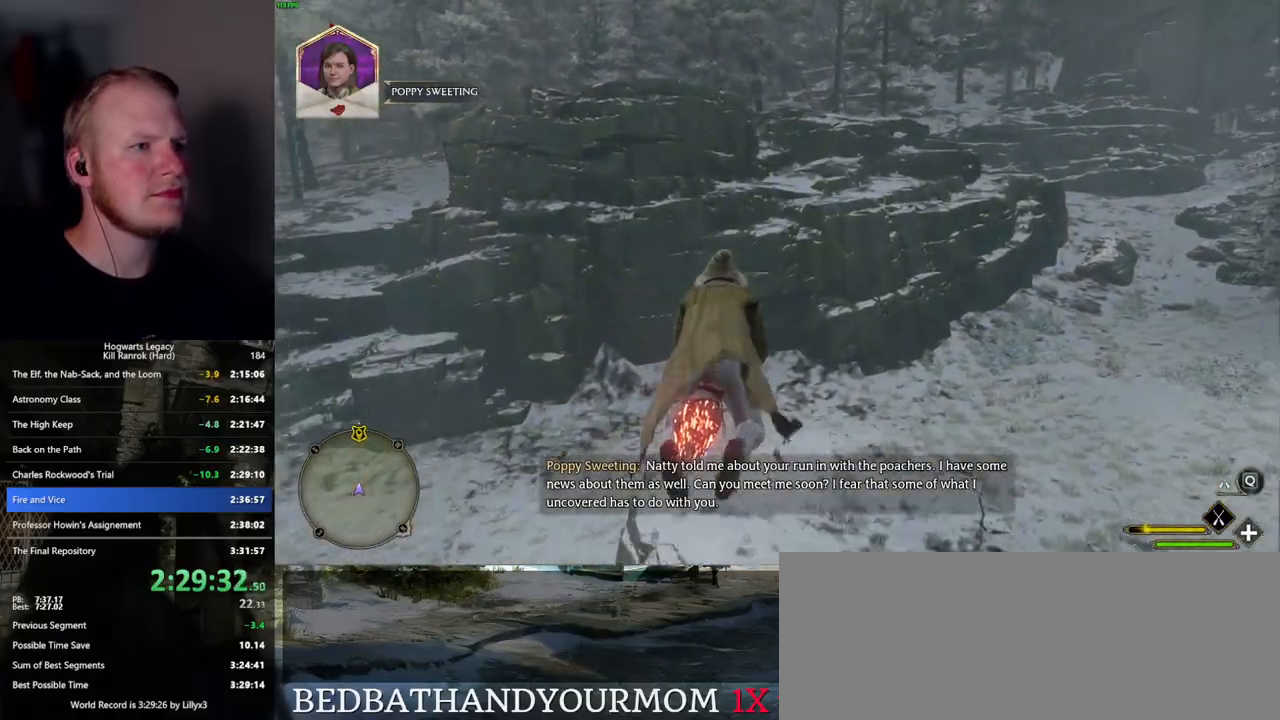
{"keys": ["w"], "mouse": ["left"], "events": [[50, "space", "up"], [350, "space", "down"], [467, "space", "up"]]}
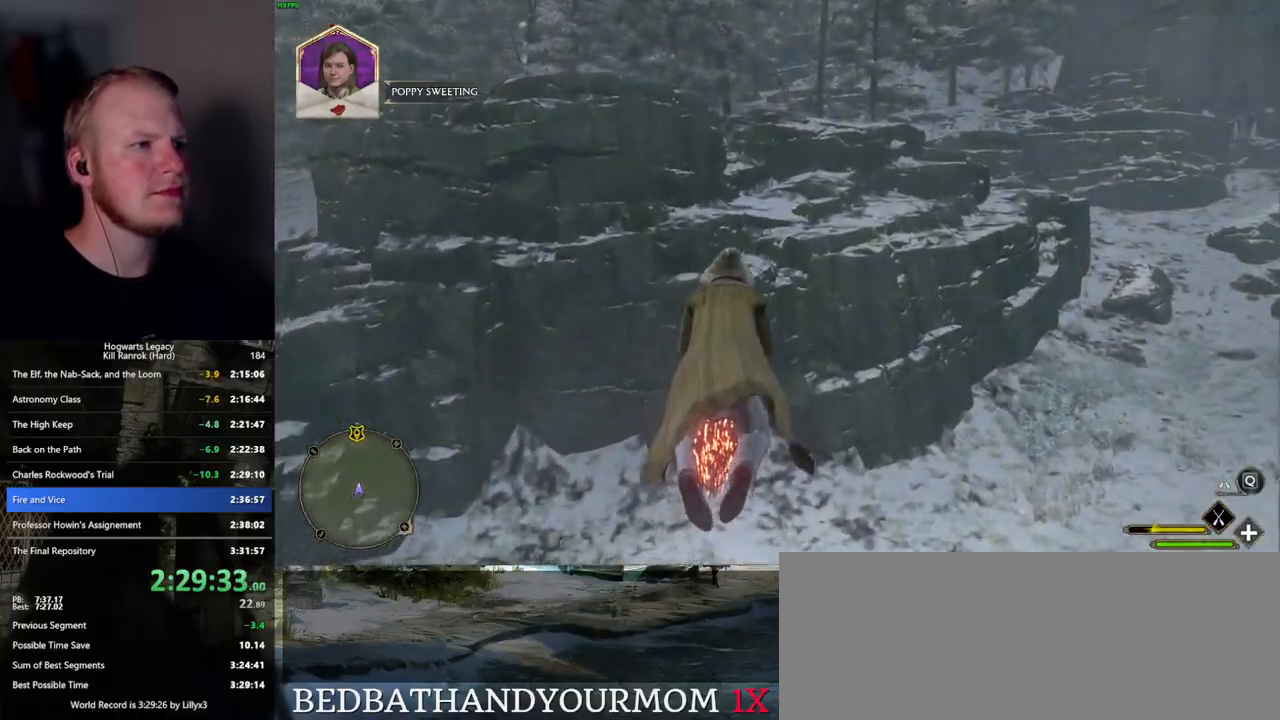
{"keys": ["w"], "mouse": ["left"], "events": [[67, "space", "down"], [134, "space", "up"]]}
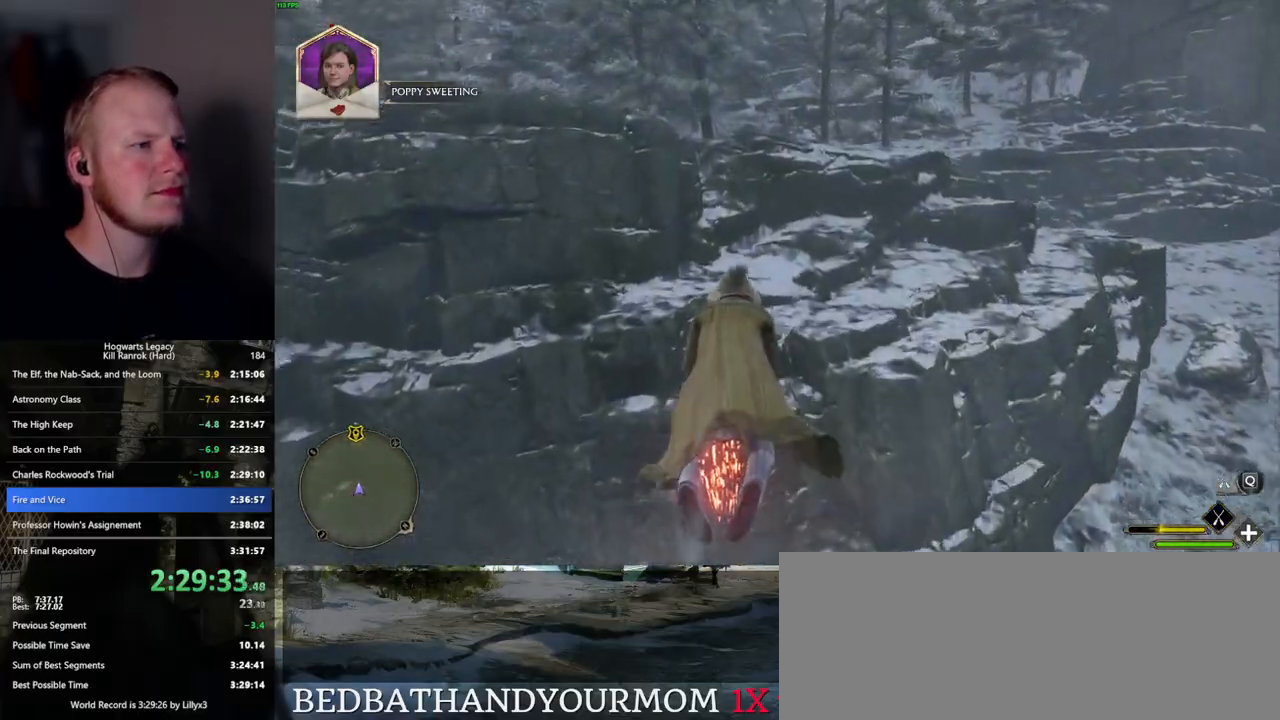
{"keys": ["w"], "mouse": ["left"], "events": [[167, "space", "down"], [267, "space", "up"], [367, "space", "down"], [450, "space", "up"]]}
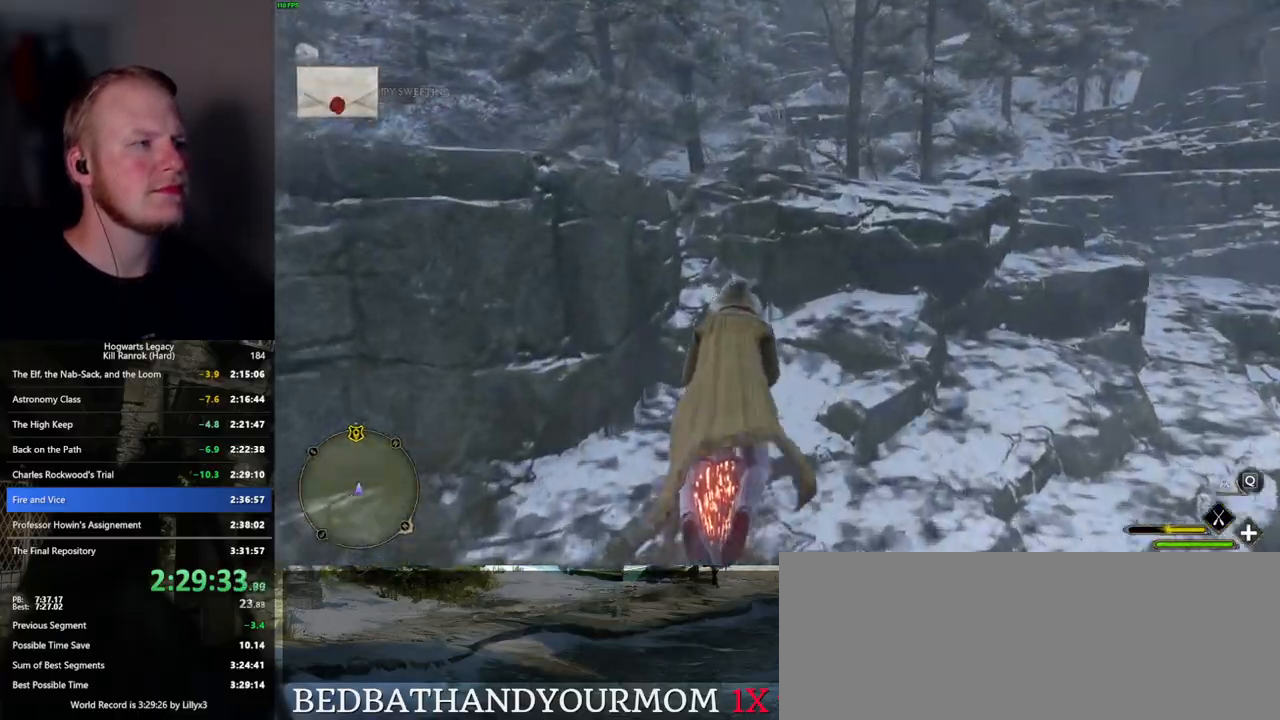
{"keys": ["w"], "mouse": ["left"], "events": []}
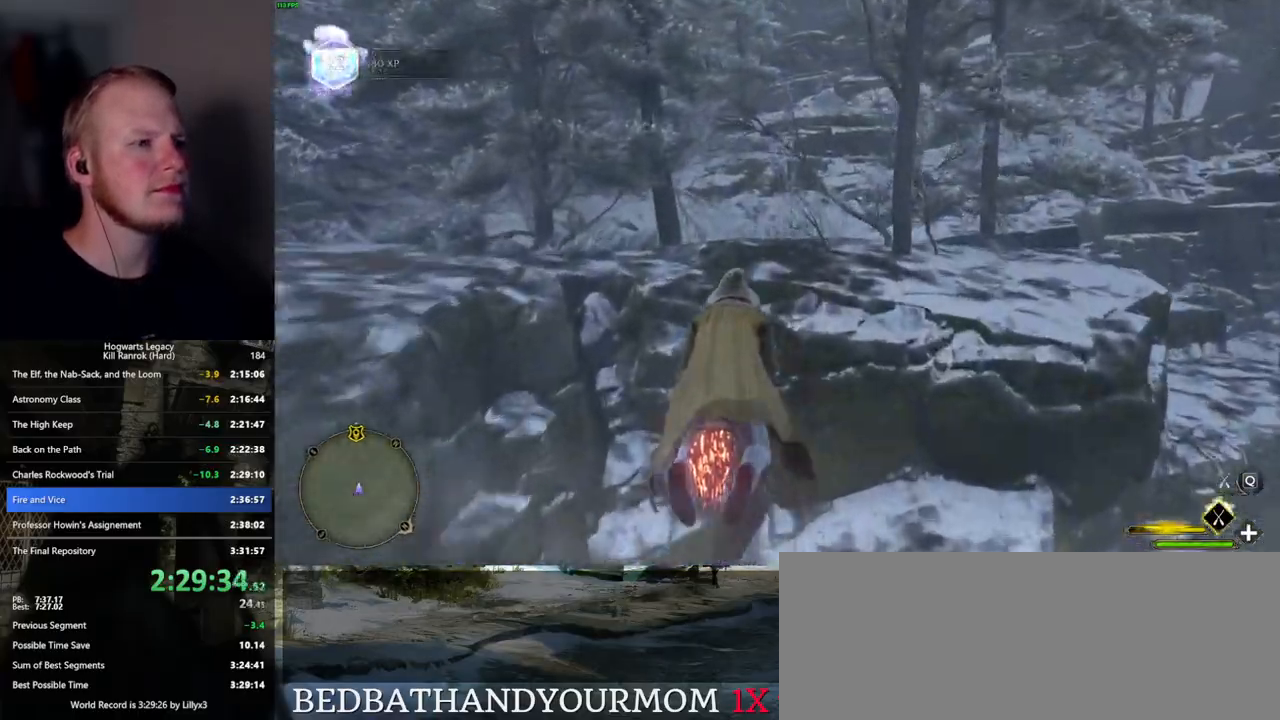
{"keys": ["w"], "mouse": ["left"], "events": []}
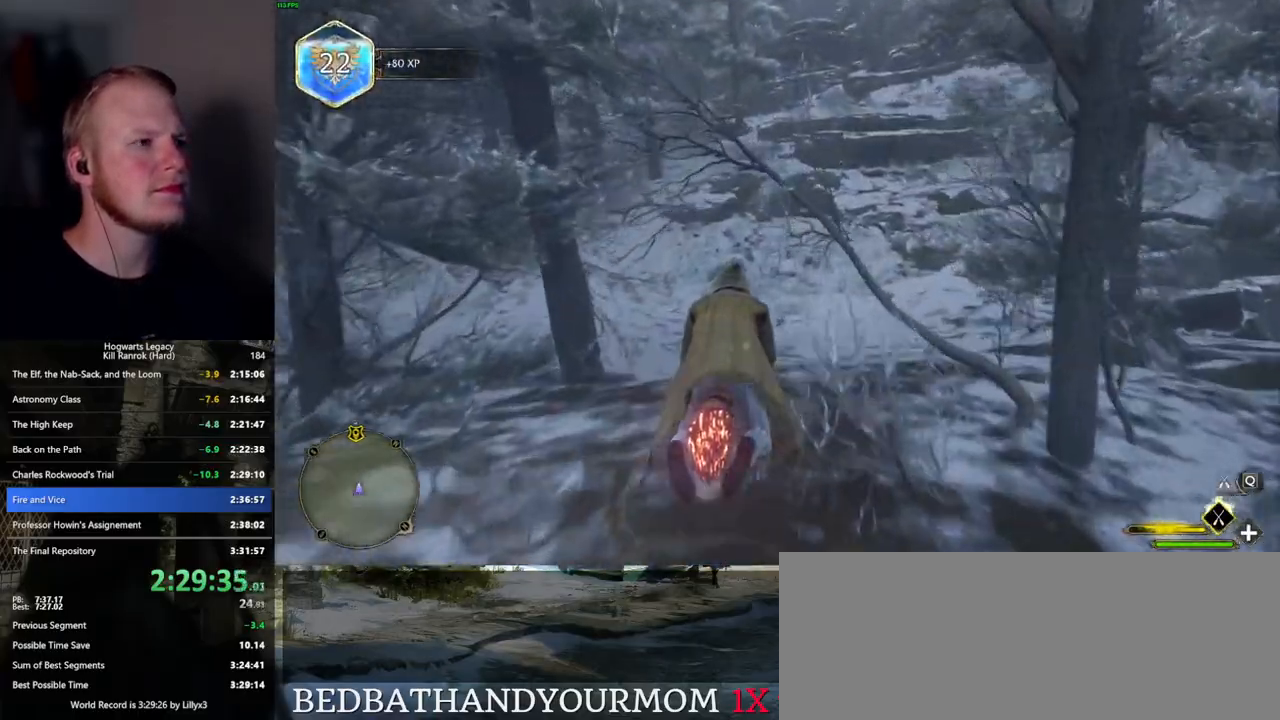
{"keys": ["w"], "mouse": ["left"], "events": []}
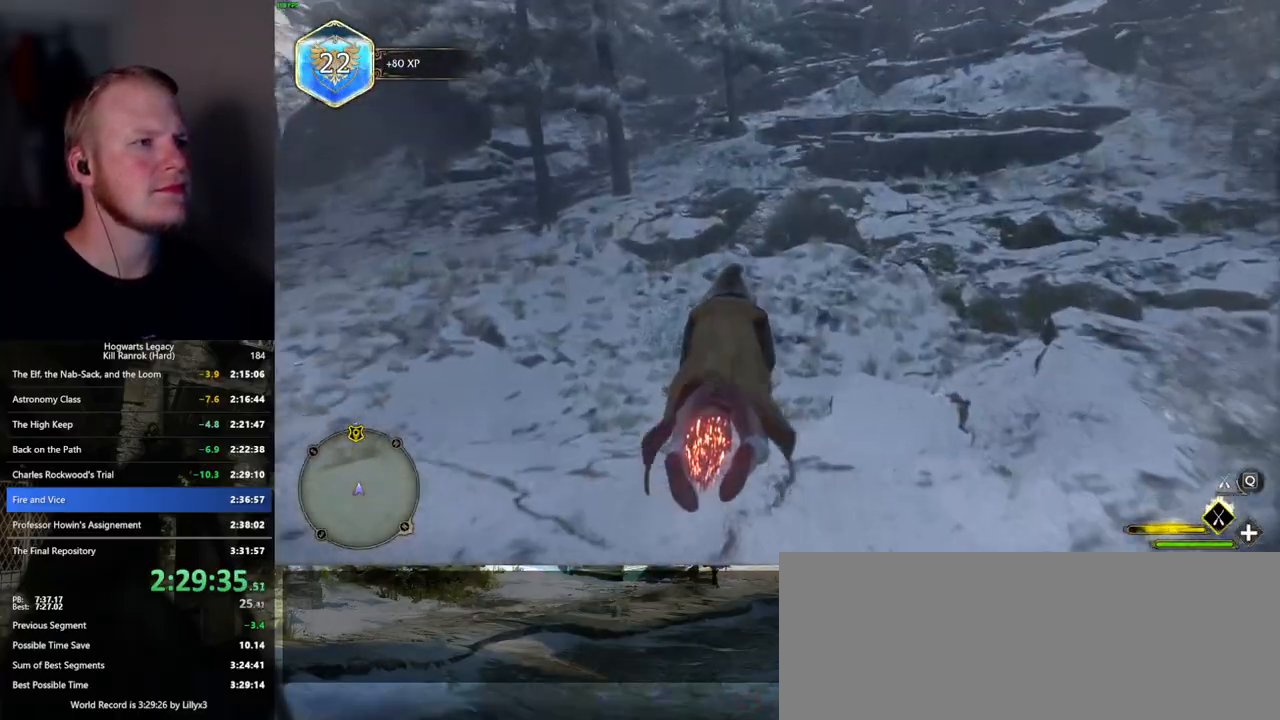
{"keys": ["space", "w"], "mouse": ["left"], "events": [[167, "space", "down"]]}
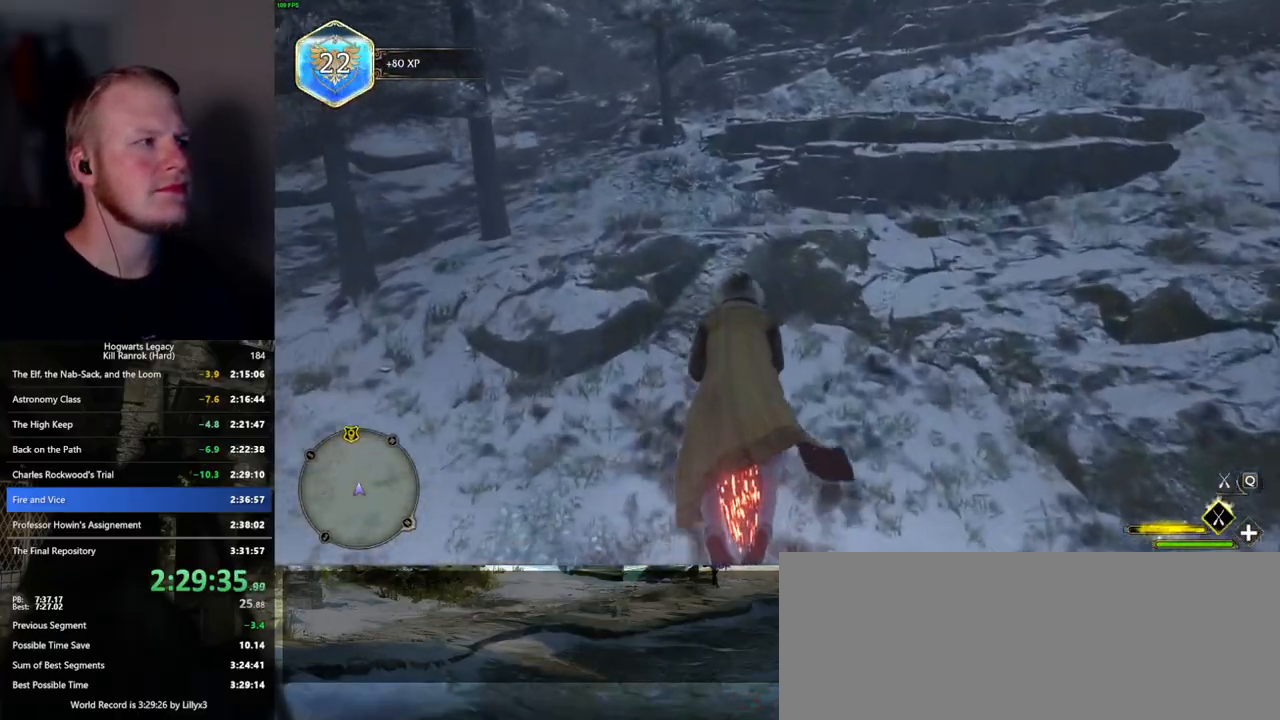
{"keys": ["space", "w"], "mouse": ["left"], "events": []}